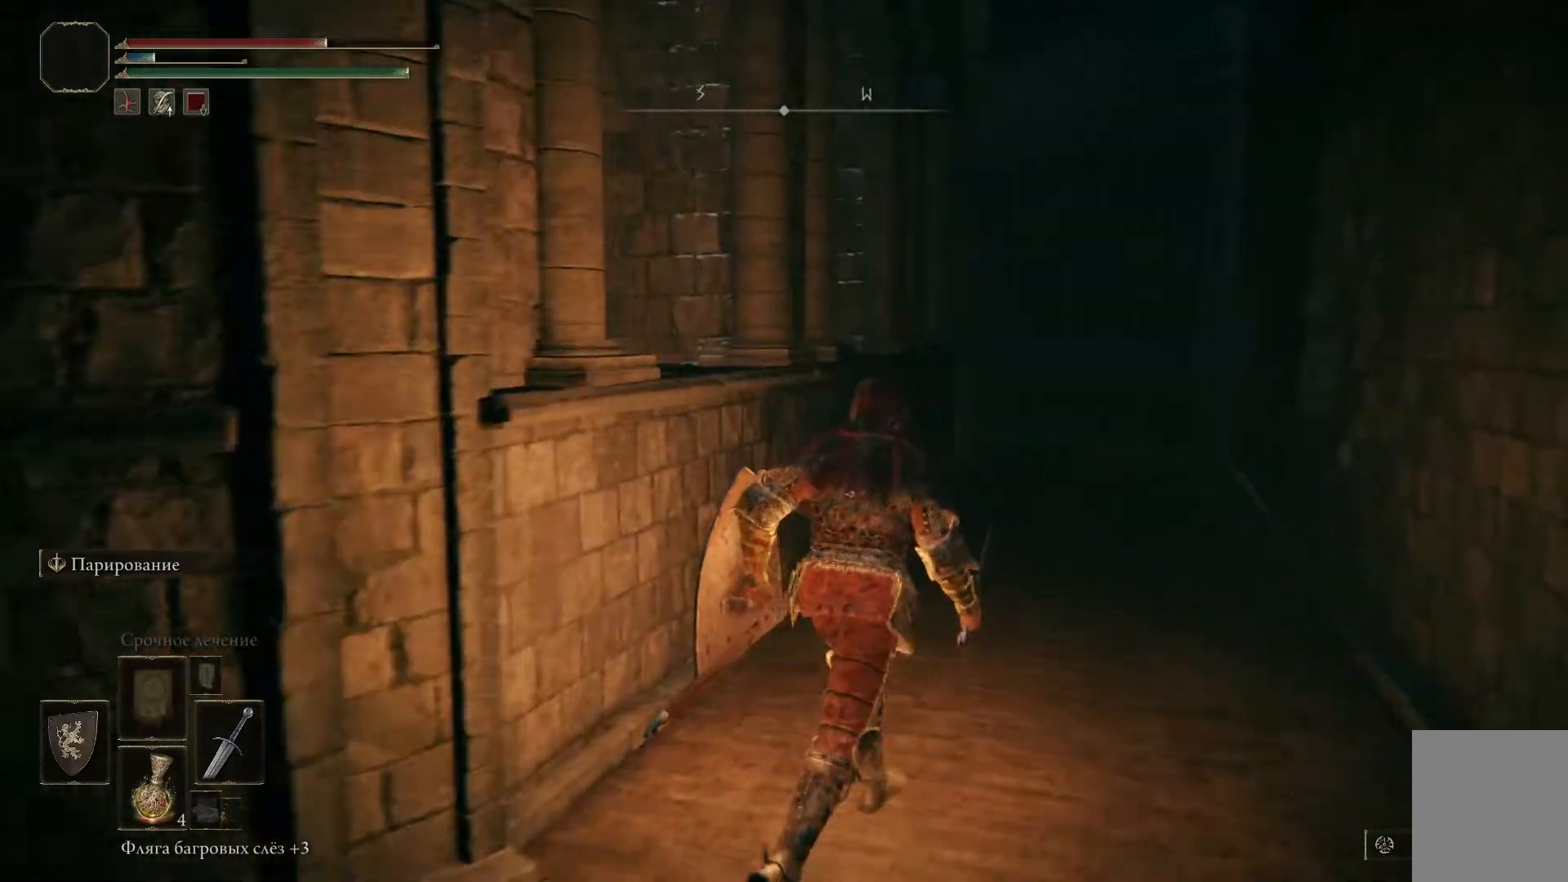
Gameplay with a controller (Xbox layout); each line is a JSON object with the inputs held at the frame after it. "events" lists button and stick changes between this image and that frame as [ms after this image, input, new state], when the widget could be followed in between.
{"buttons": [], "left_stick": "up-right", "right_stick": "center", "events": [[367, "right_stick", "center"]]}
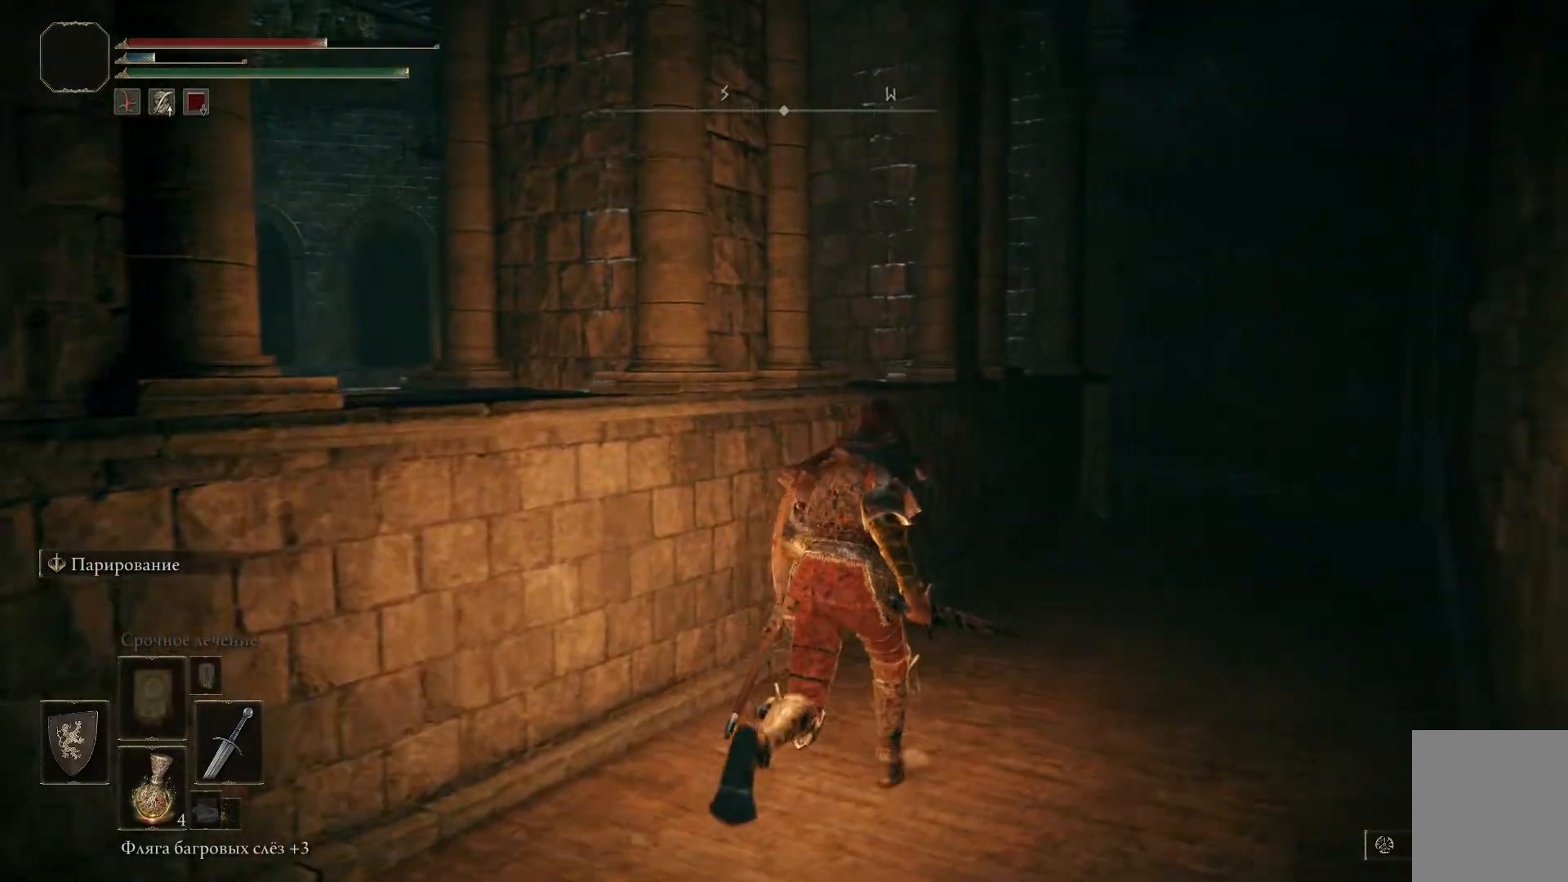
{"buttons": ["B"], "left_stick": "up-right", "right_stick": "center", "events": [[17, "B", "down"]]}
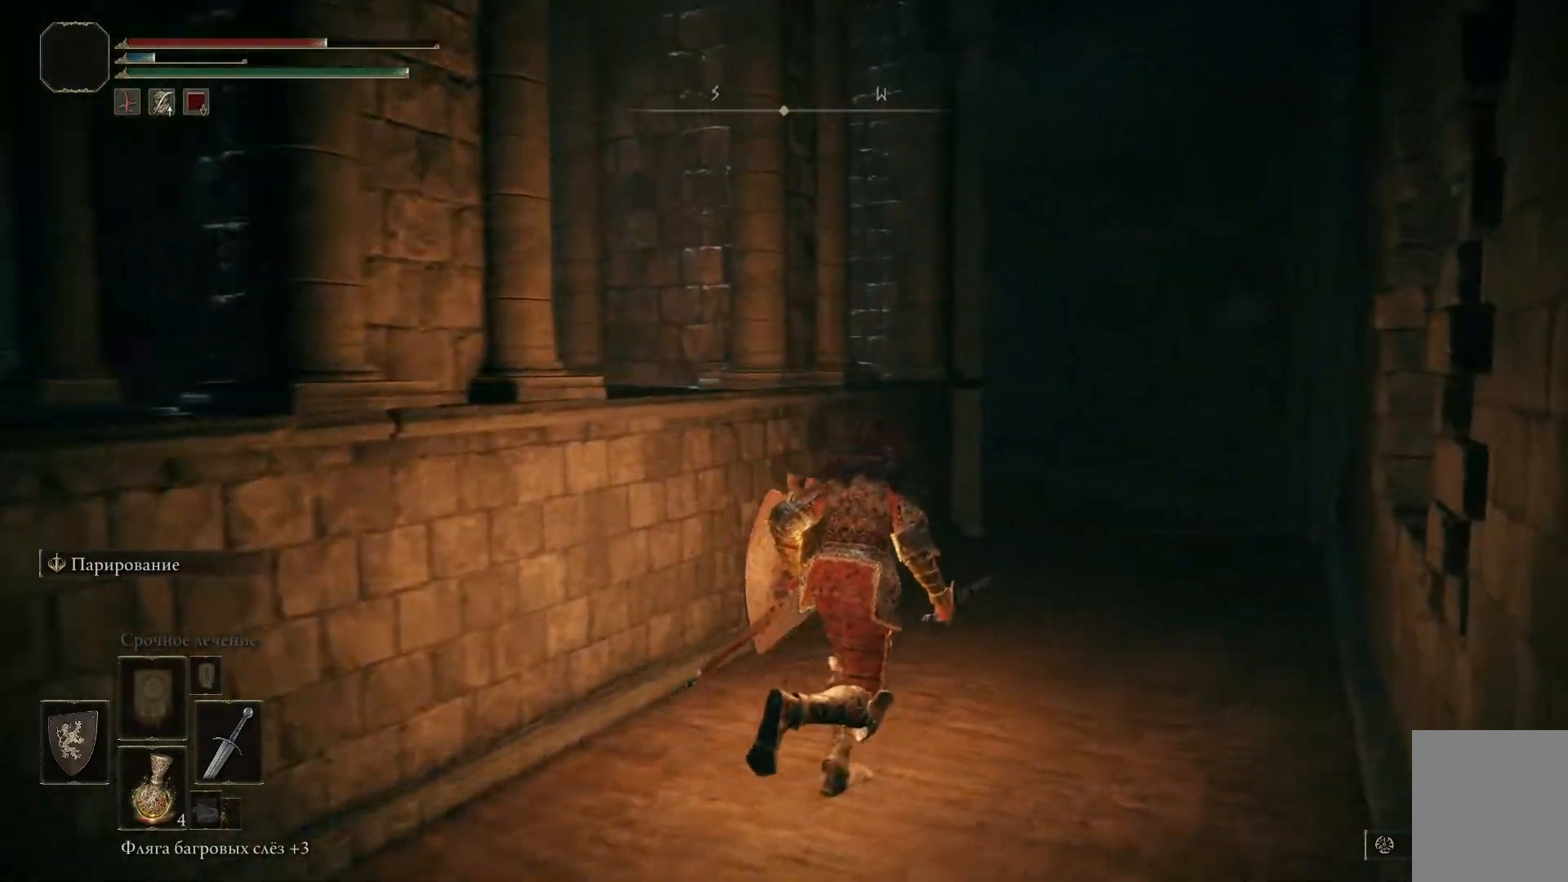
{"buttons": ["B"], "left_stick": "up-right", "right_stick": "center", "events": []}
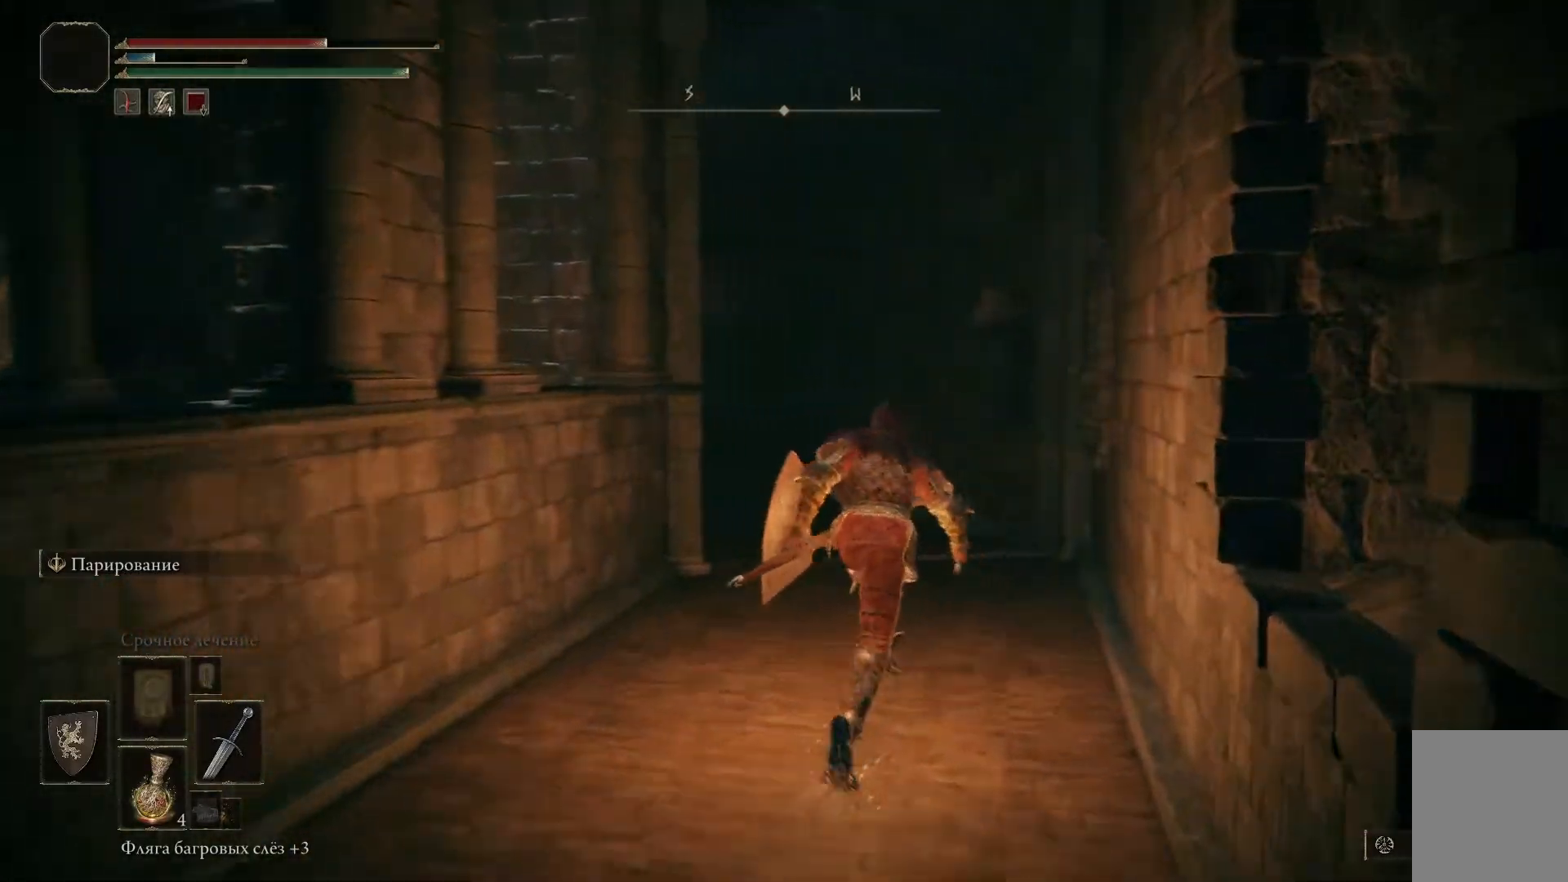
{"buttons": ["B"], "left_stick": "up", "right_stick": "center", "events": [[317, "left_stick", "up"]]}
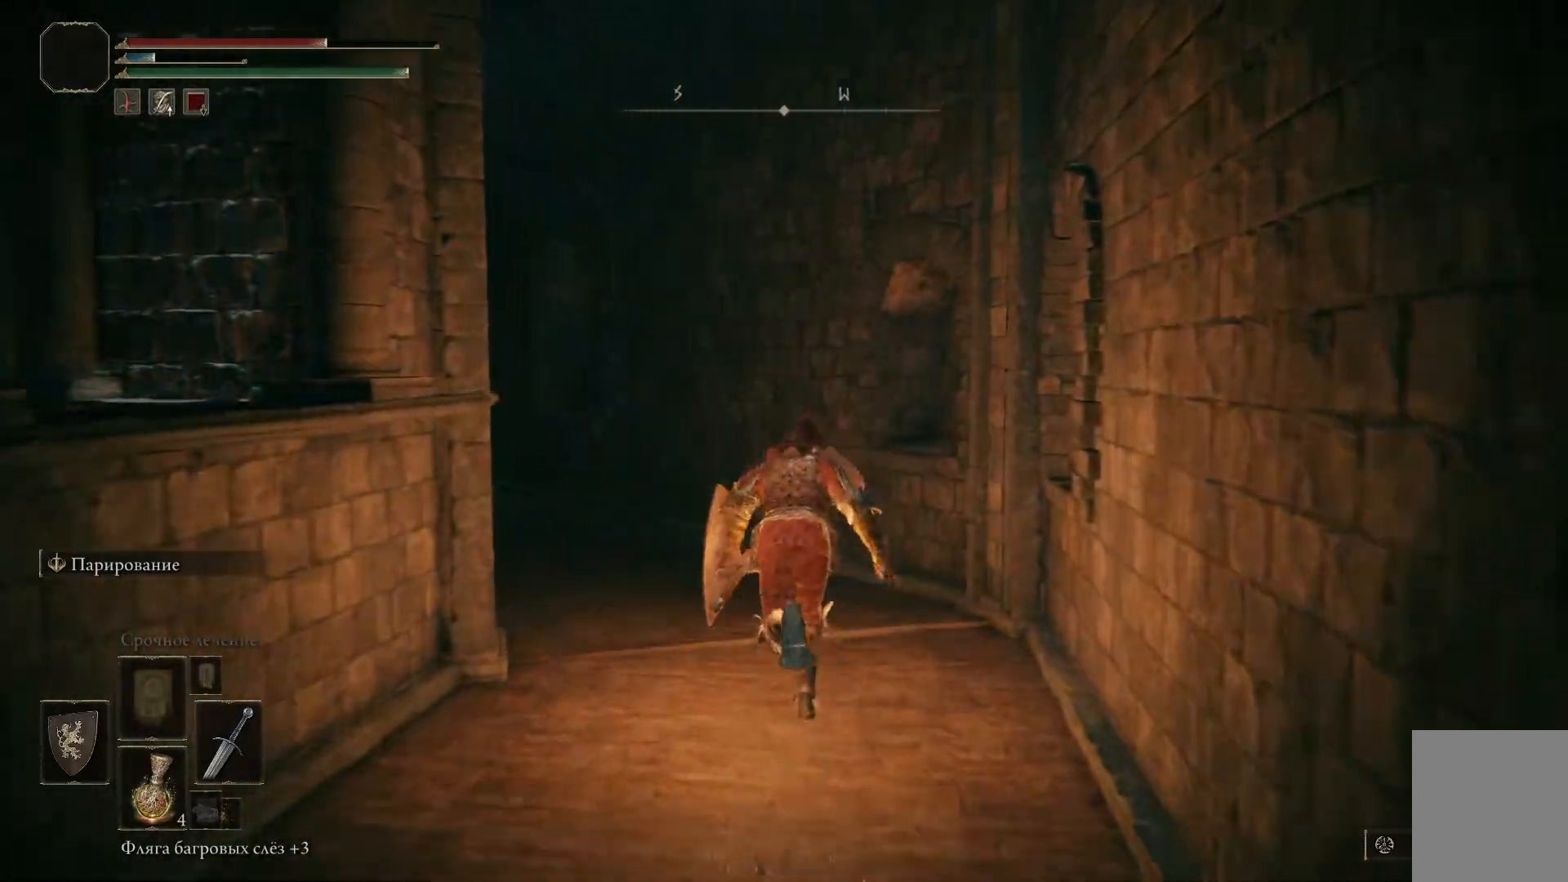
{"buttons": [], "left_stick": "up-left", "right_stick": "center", "events": [[383, "left_stick", "up-left"], [433, "B", "up"]]}
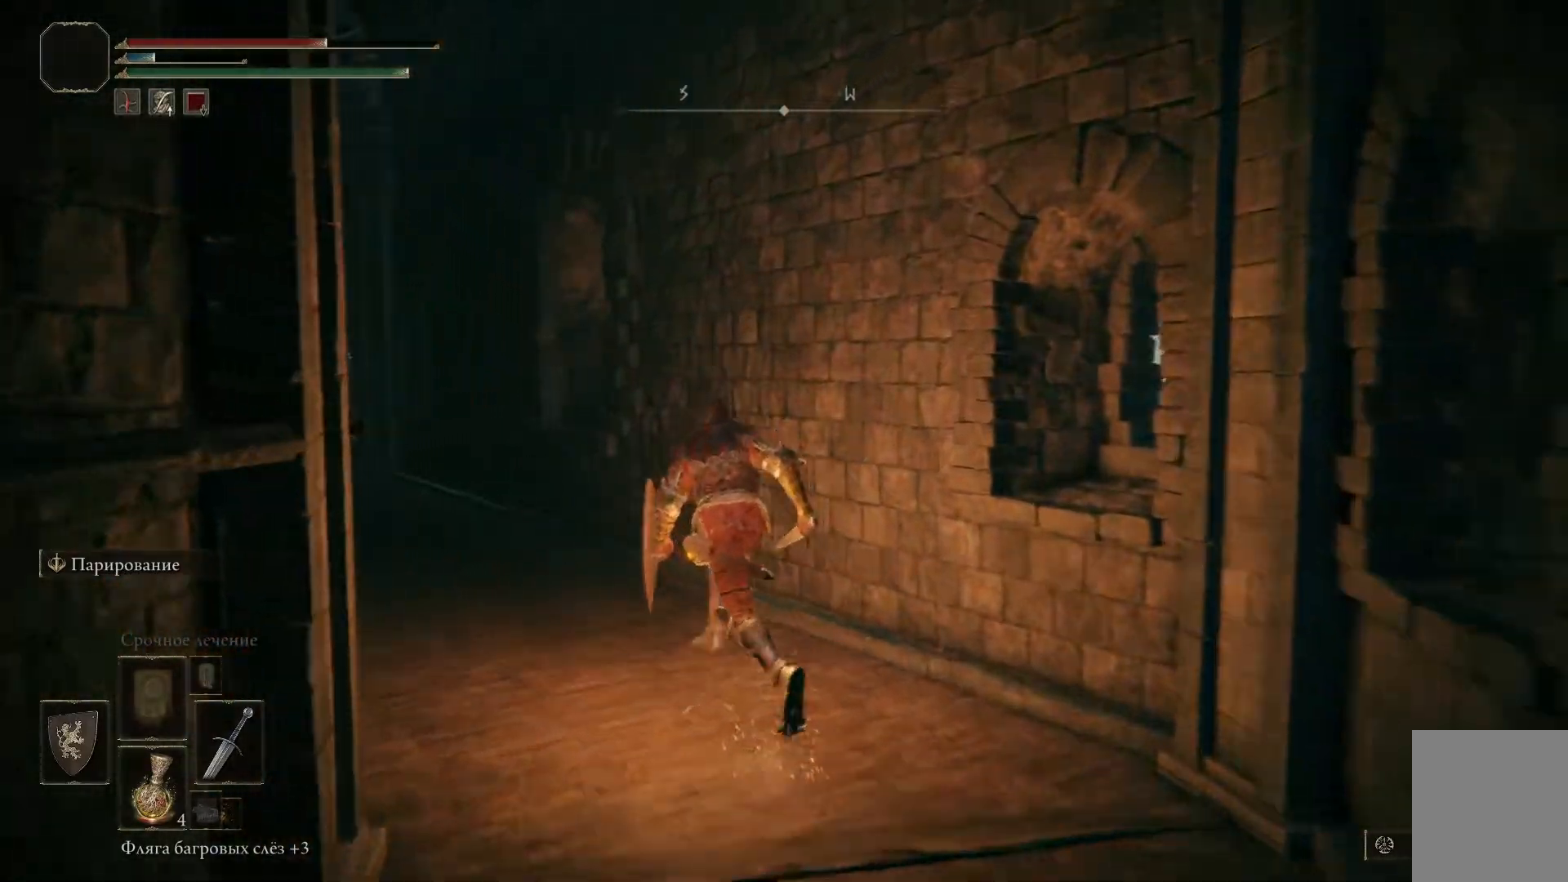
{"buttons": [], "left_stick": "up-left", "right_stick": "left", "events": [[167, "right_stick", "left"]]}
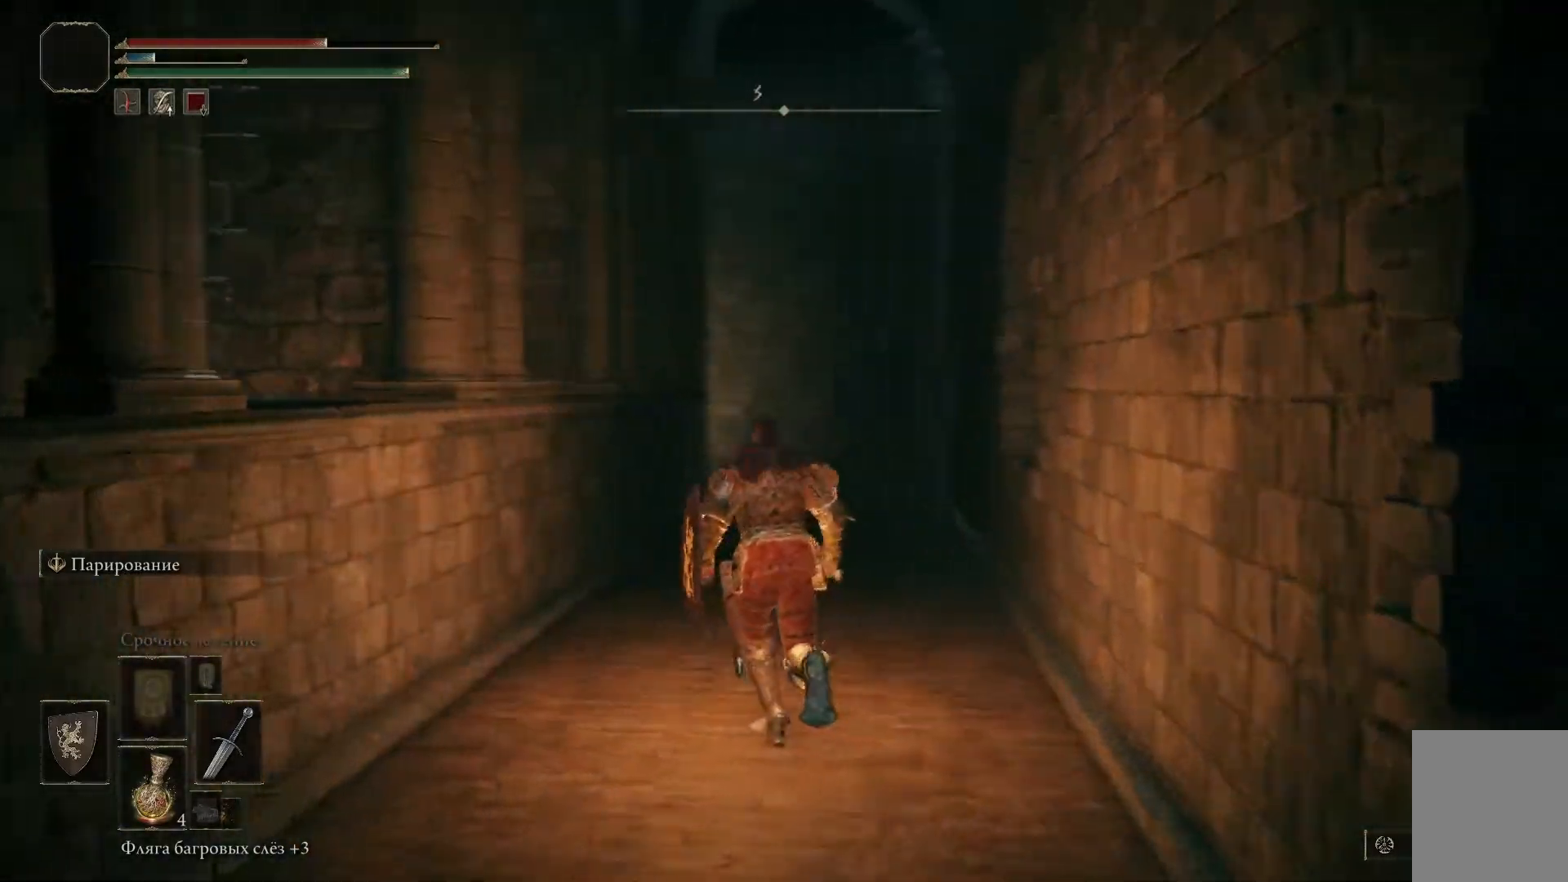
{"buttons": [], "left_stick": "up-right", "right_stick": "left", "events": [[83, "left_stick", "up"], [333, "left_stick", "up-right"]]}
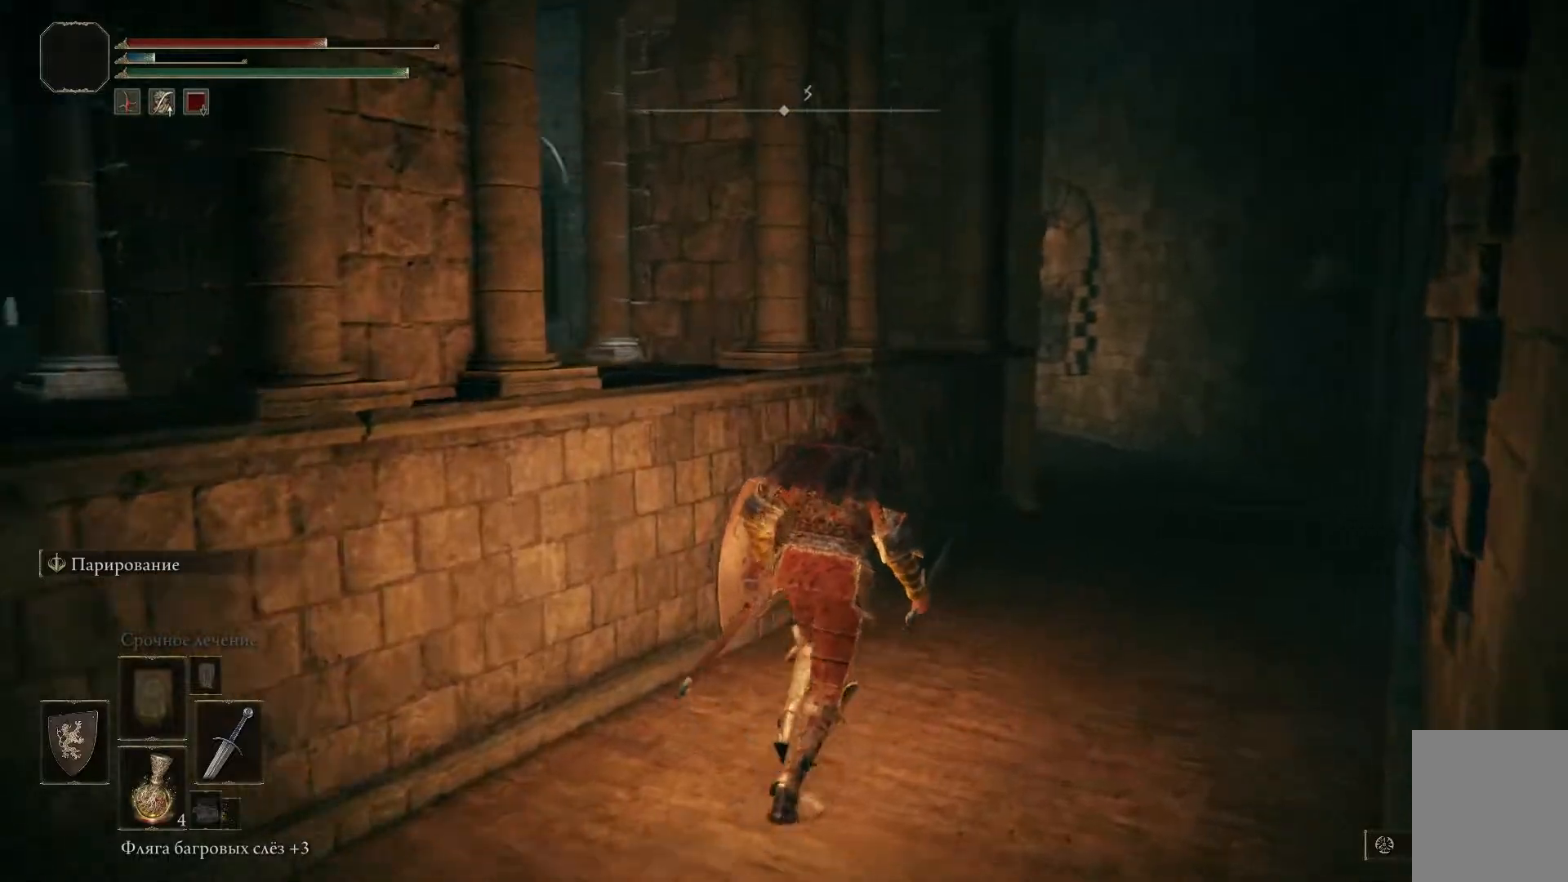
{"buttons": [], "left_stick": "right", "right_stick": "center", "events": [[200, "left_stick", "right"], [384, "right_stick", "center"]]}
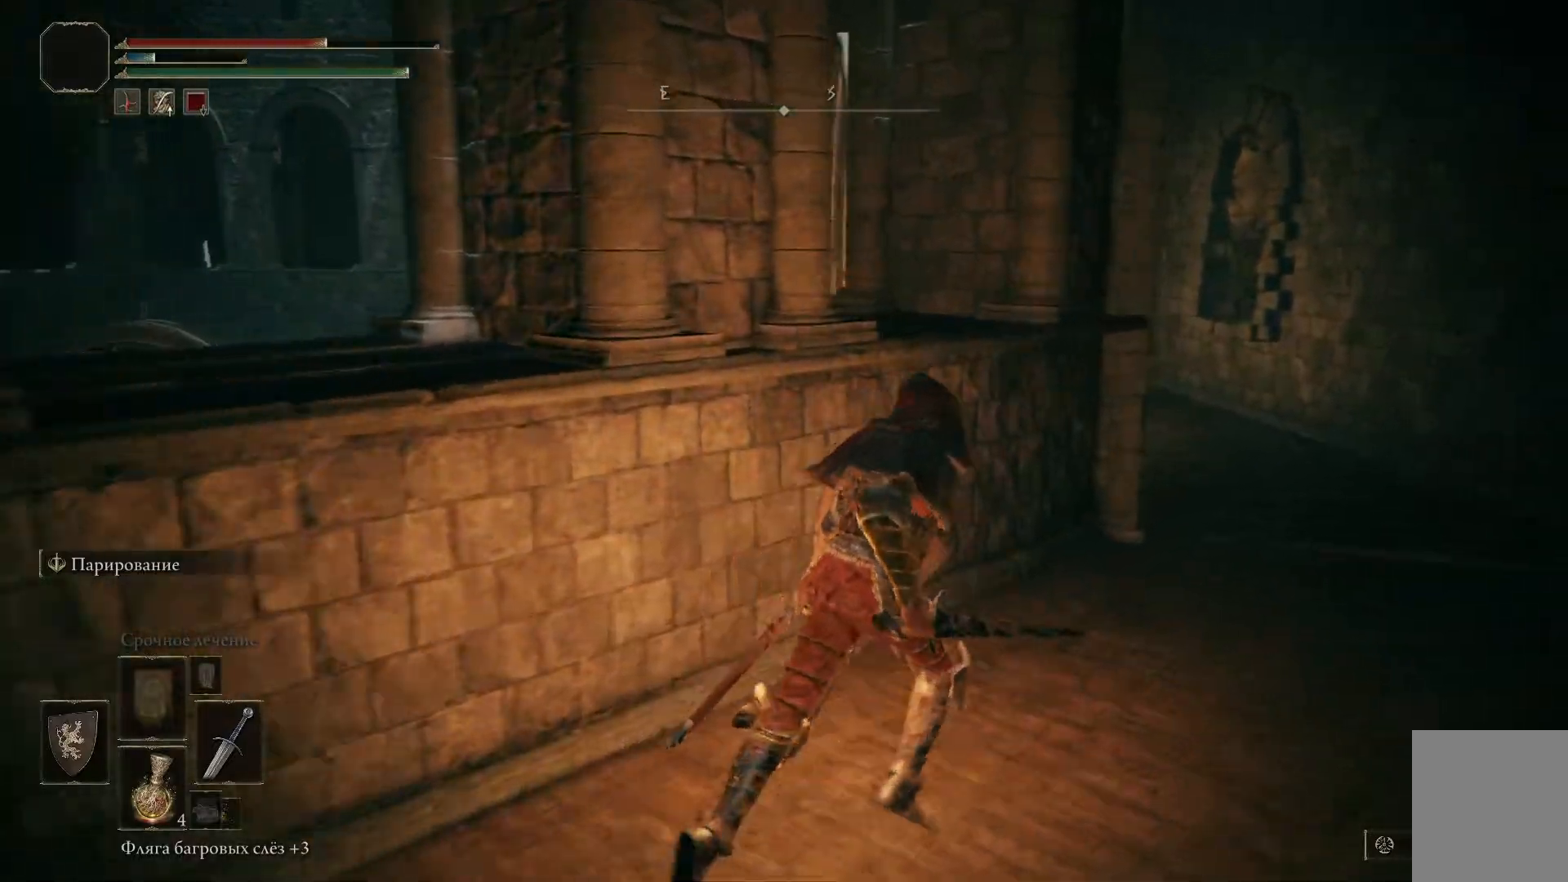
{"buttons": ["B"], "left_stick": "right", "right_stick": "center", "events": [[66, "B", "down"]]}
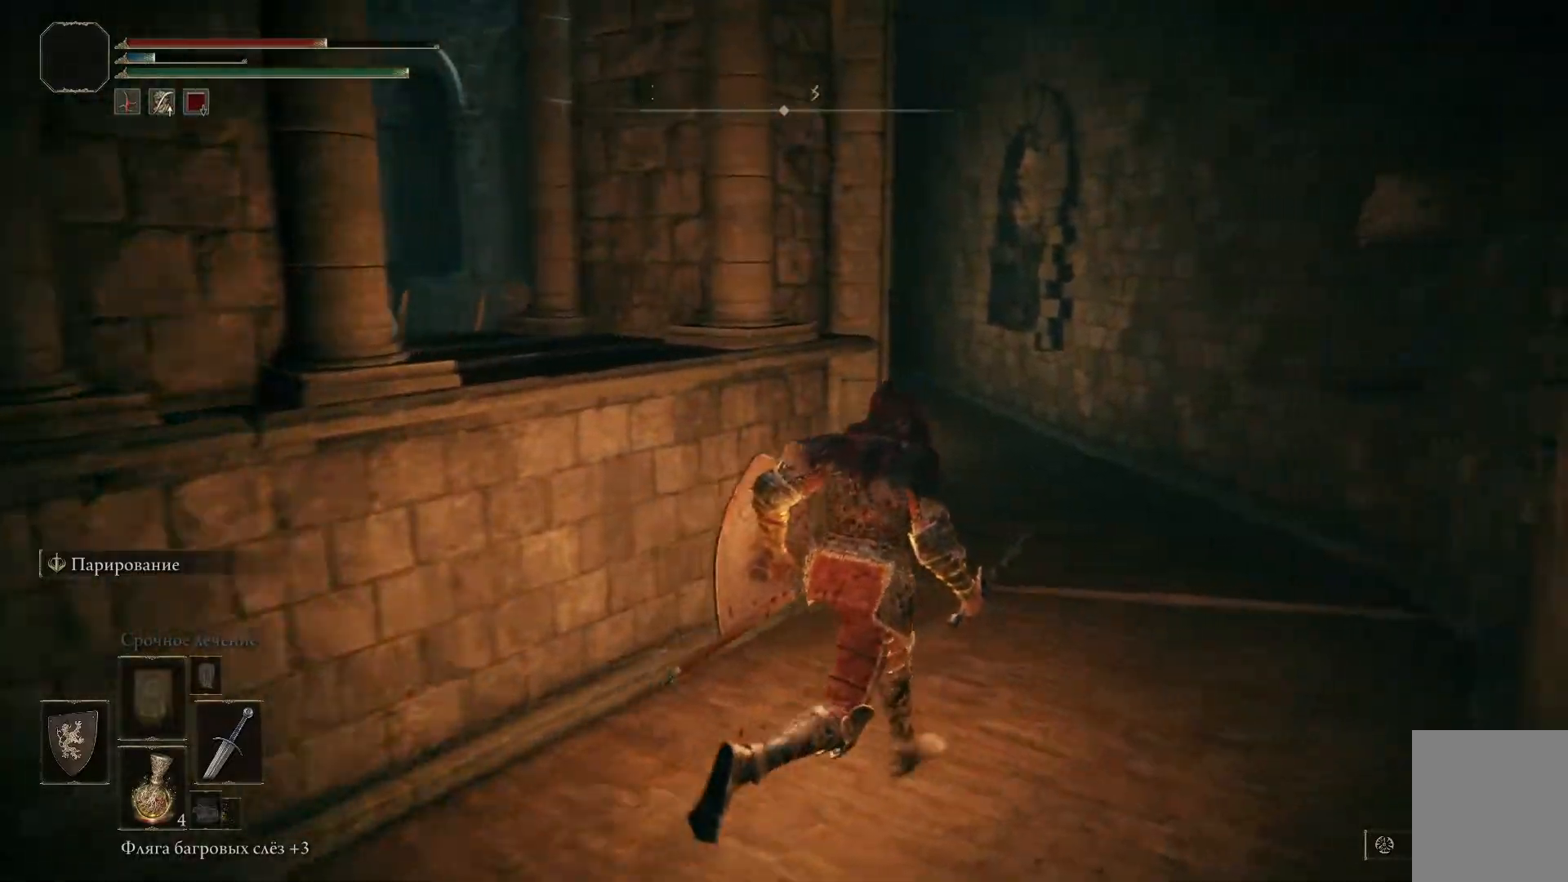
{"buttons": [], "left_stick": "up-right", "right_stick": "center", "events": [[200, "left_stick", "up-right"], [300, "B", "up"]]}
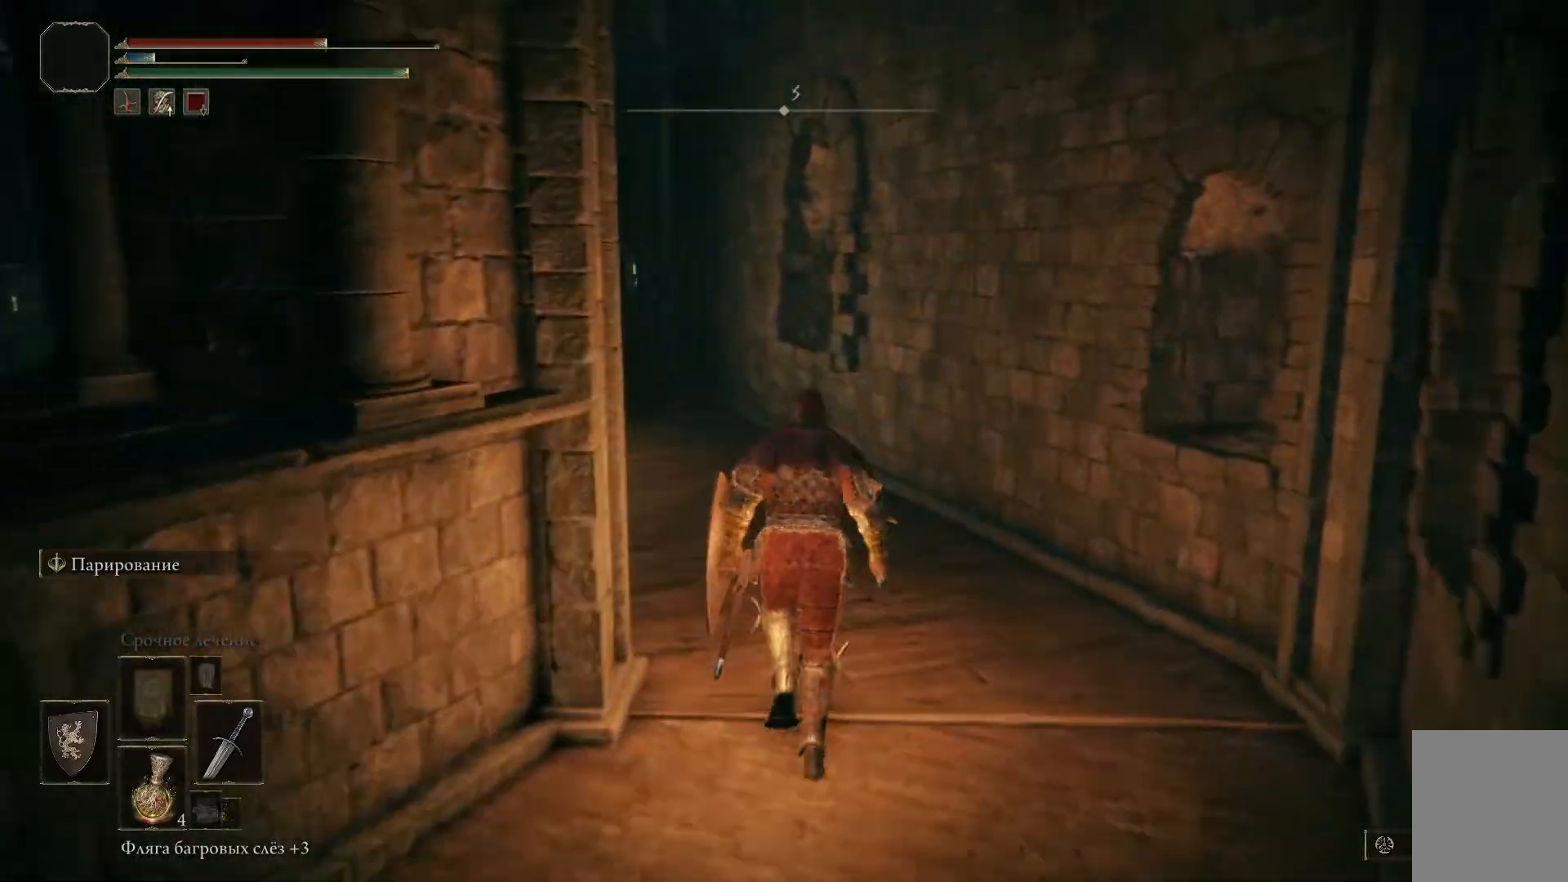
{"buttons": [], "left_stick": "center", "right_stick": "left"}